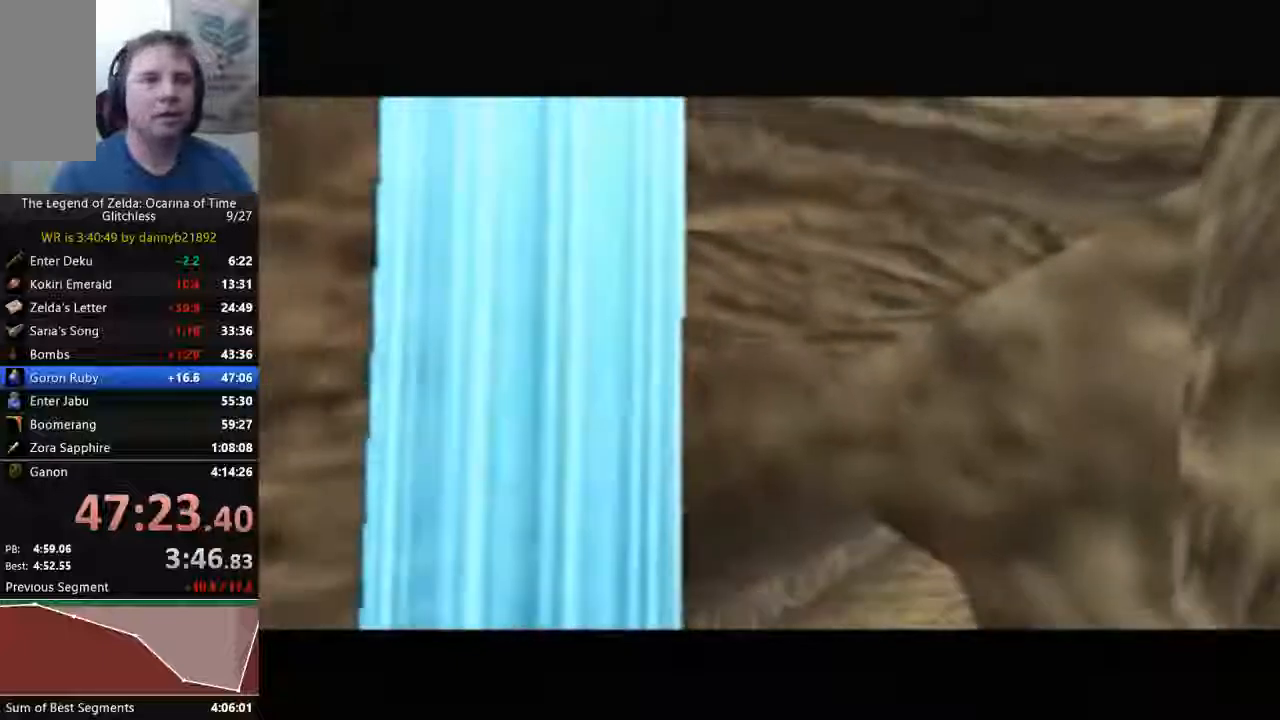
Gameplay with a controller (Nintendo layout); each line is a JSON object with the inputs held at the frame after it (dt_ms = milliseconds from this image to that frame). "events" lists button and stick changes between this image and that frame as [ms after this image, input, new state], when the widget could be followed in between. Not read: L3 R3 Z.
{"dt_ms": 500, "buttons": ["A"], "left_stick": "center", "events": [[67, "B", "up"], [100, "A", "down"], [167, "A", "up"], [167, "B", "down"], [267, "B", "up"], [300, "A", "down"], [400, "A", "up"], [400, "B", "down"], [467, "A", "down"], [467, "B", "up"]]}
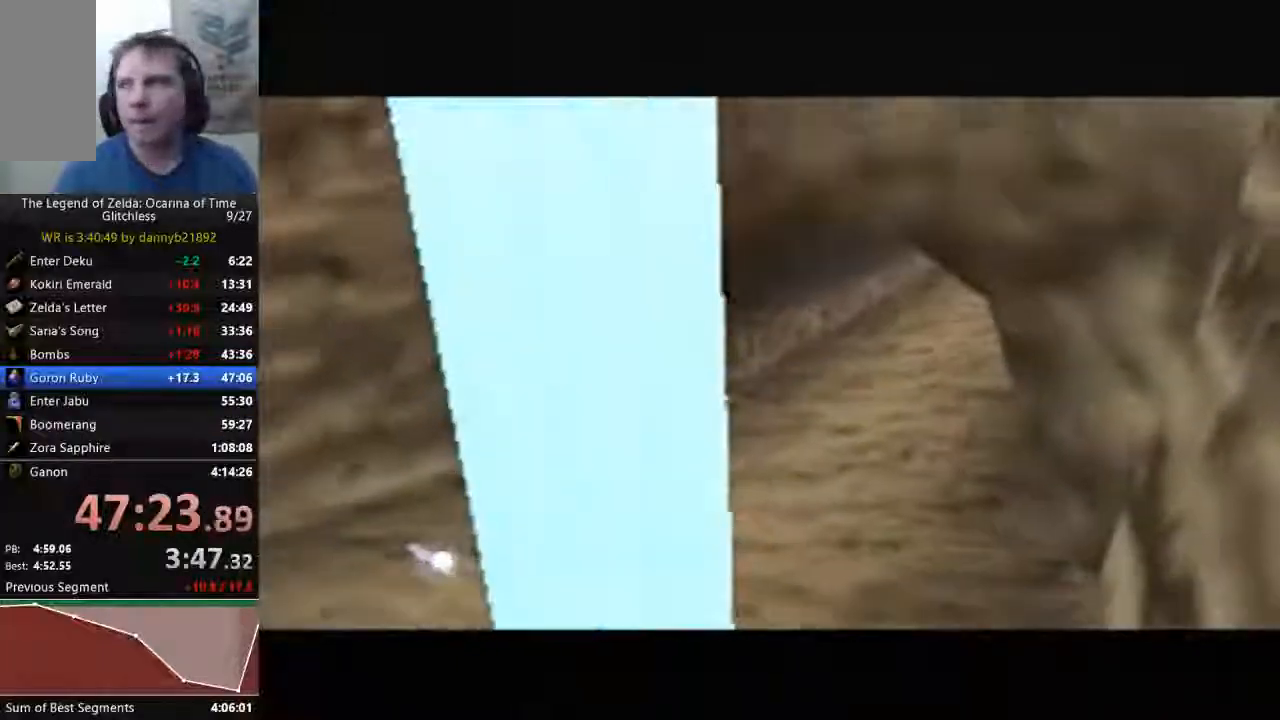
{"dt_ms": 1000, "buttons": ["START"], "left_stick": "center"}
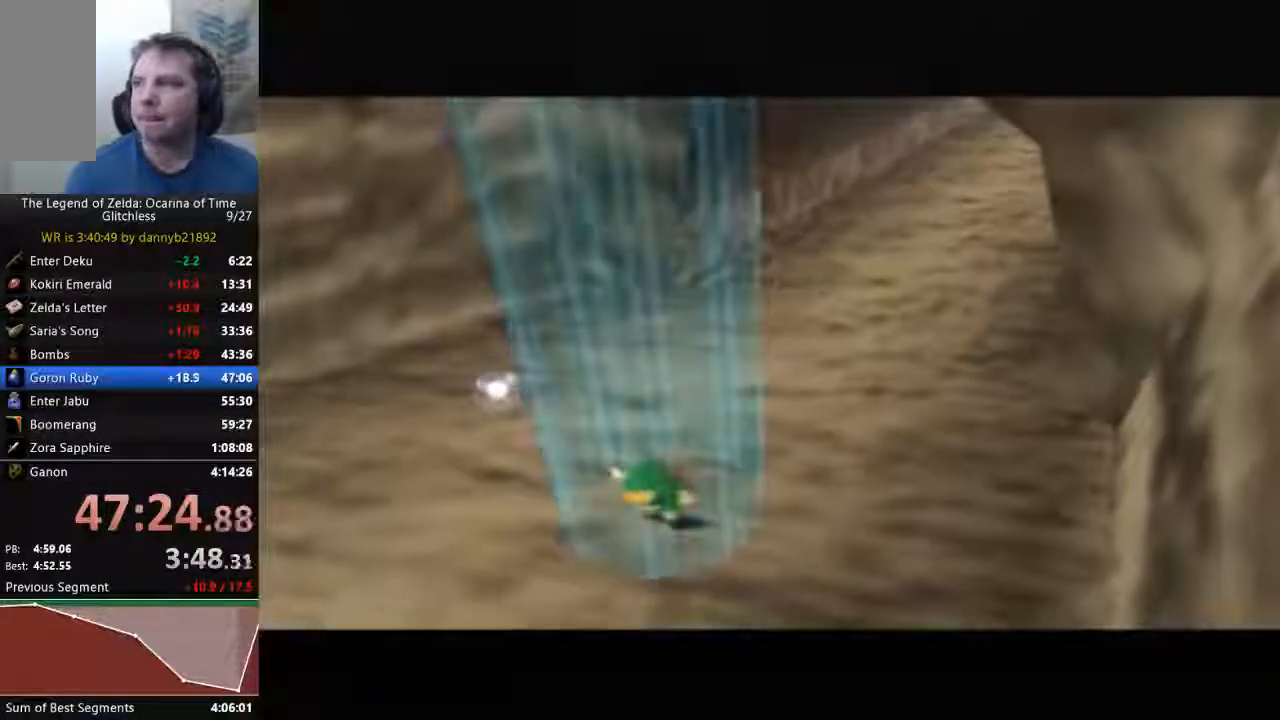
{"dt_ms": 500, "buttons": ["A"], "left_stick": "center", "events": [[33, "A", "down"], [100, "A", "up"], [133, "B", "down"], [133, "START", "up"], [233, "A", "down"], [233, "B", "up"], [333, "A", "up"], [333, "B", "down"], [433, "A", "down"], [433, "B", "up"]]}
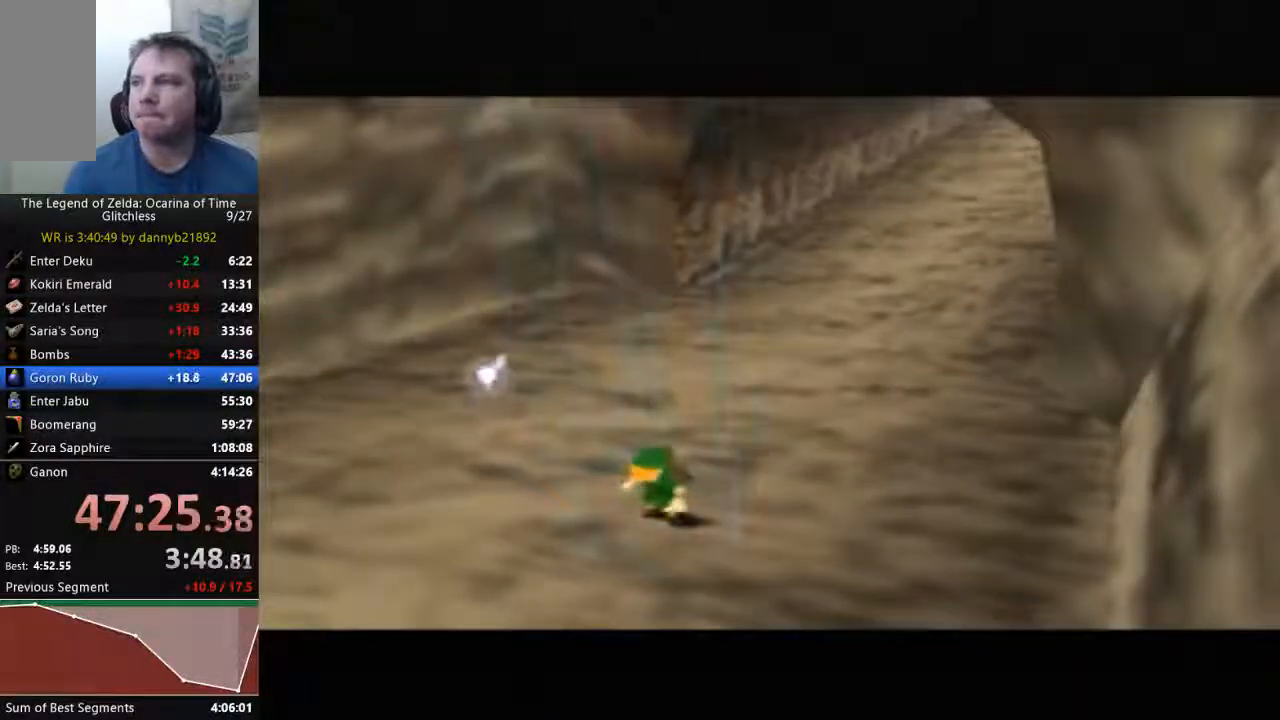
{"dt_ms": 500, "buttons": ["B"], "left_stick": "center", "events": [[33, "A", "up"], [67, "B", "down"], [167, "A", "down"], [167, "B", "up"], [267, "A", "up"], [267, "B", "down"], [400, "A", "down"], [400, "B", "up"], [467, "A", "up"], [467, "B", "down"]]}
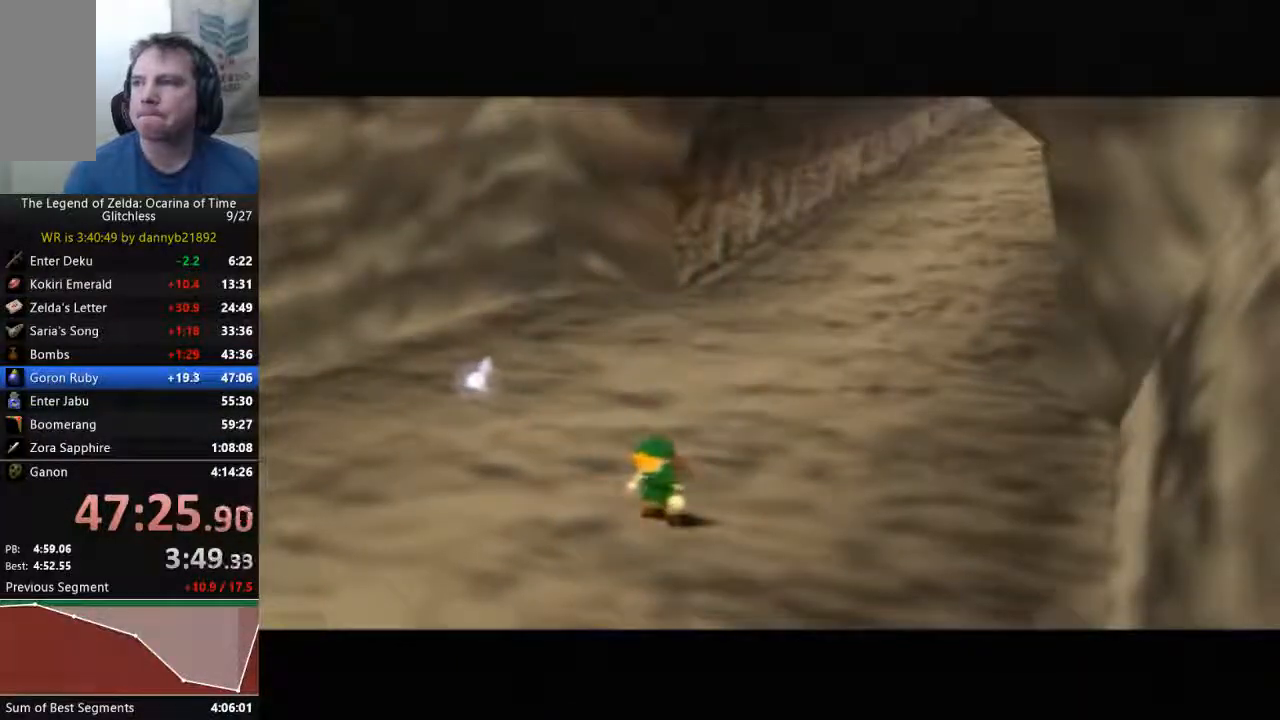
{"dt_ms": 500, "buttons": ["B"], "left_stick": "center", "events": [[100, "A", "down"], [100, "B", "up"], [200, "A", "up"], [200, "B", "down"], [333, "A", "down"], [367, "B", "up"], [433, "A", "up"], [433, "B", "down"]]}
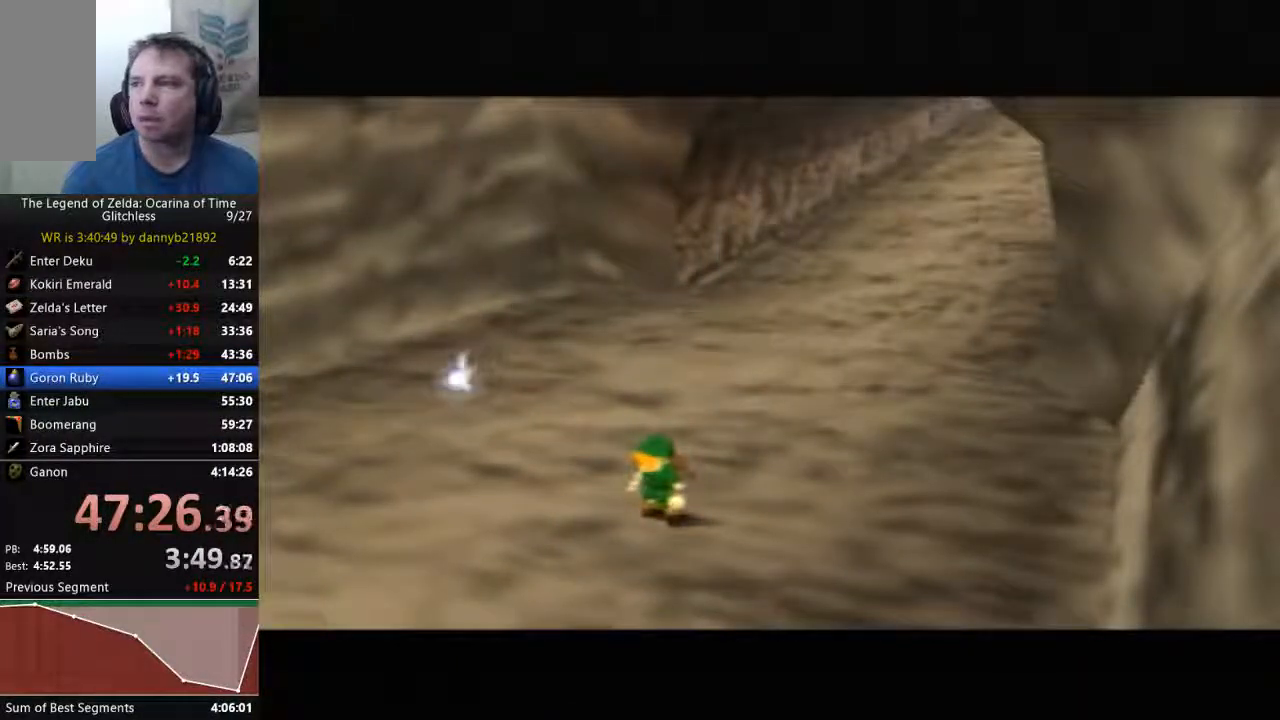
{"dt_ms": 500, "buttons": ["A"], "left_stick": "center", "events": [[33, "A", "down"], [67, "B", "up"], [167, "A", "up"], [167, "B", "down"], [300, "A", "down"], [333, "A", "up"], [333, "B", "up"], [367, "B", "down"], [467, "A", "down"], [467, "B", "up"]]}
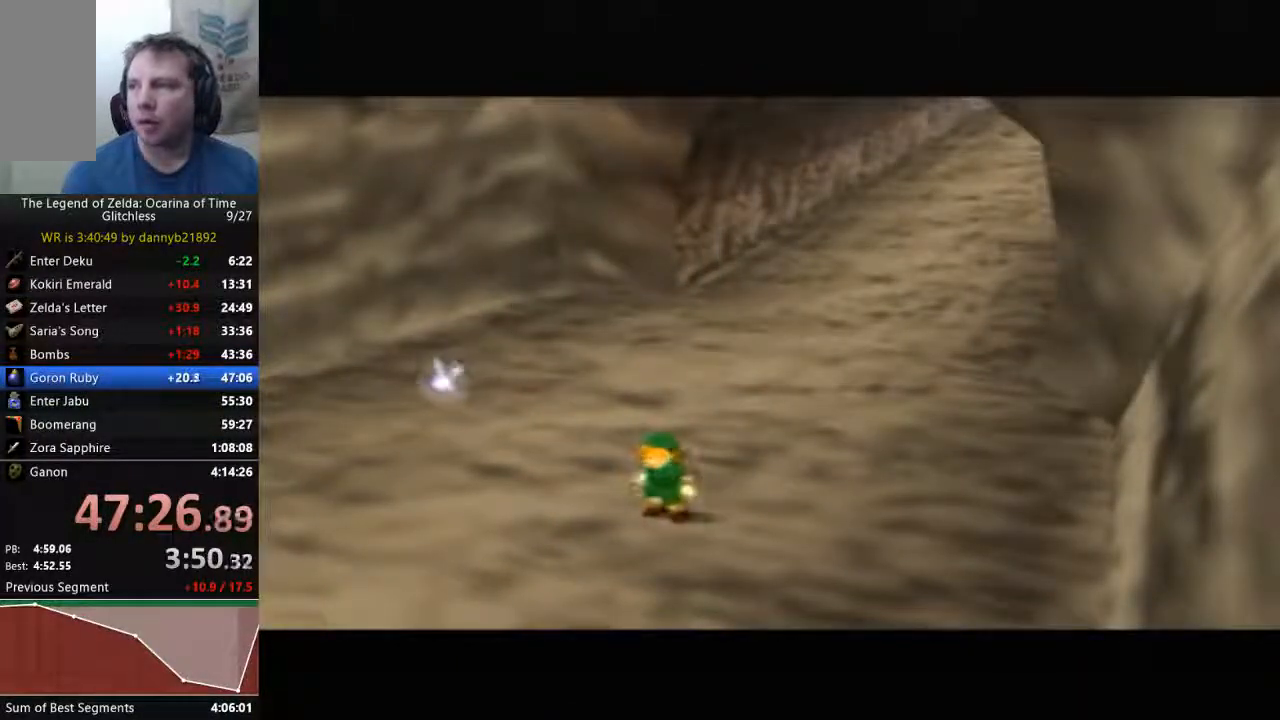
{"dt_ms": 500, "buttons": ["B"], "left_stick": "center", "events": [[67, "A", "up"], [67, "B", "down"], [167, "A", "down"], [200, "B", "up"], [300, "A", "up"], [300, "B", "down"], [400, "A", "down"], [400, "B", "up"], [500, "A", "up"], [500, "B", "down"]]}
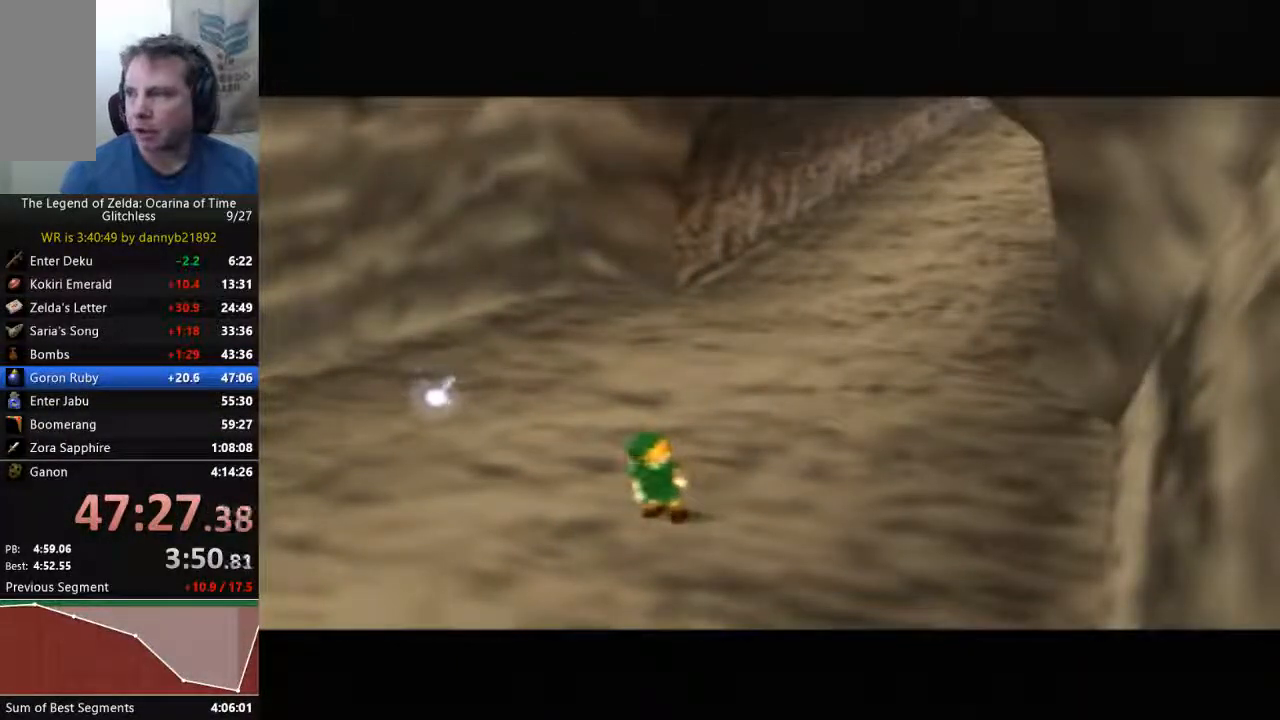
{"dt_ms": 500, "buttons": [], "left_stick": "center", "events": [[100, "B", "up"], [133, "A", "down"], [233, "A", "up"], [233, "B", "down"], [333, "A", "down"], [433, "A", "up"], [500, "B", "up"]]}
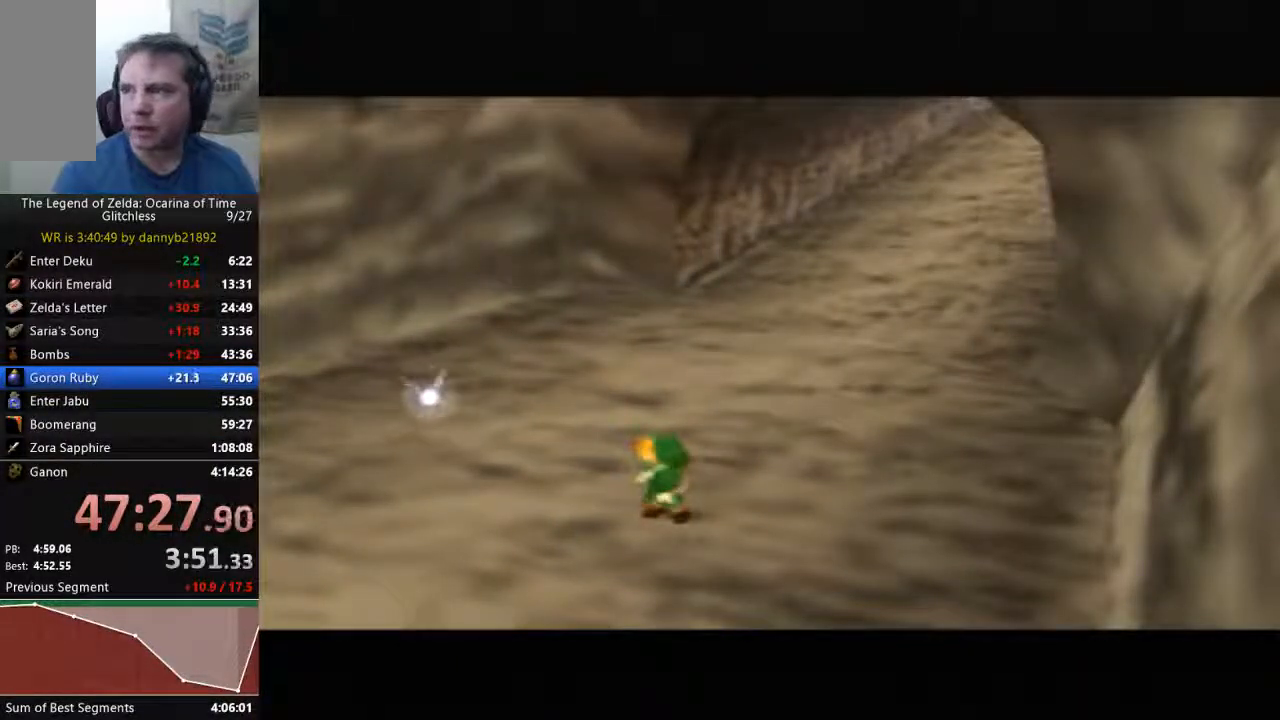
{"dt_ms": 500, "buttons": ["A"], "left_stick": "center", "events": [[33, "A", "down"], [133, "A", "up"], [133, "B", "down"], [267, "A", "down"], [267, "B", "up"], [333, "B", "down"], [367, "A", "up"], [433, "B", "up"], [467, "A", "down"]]}
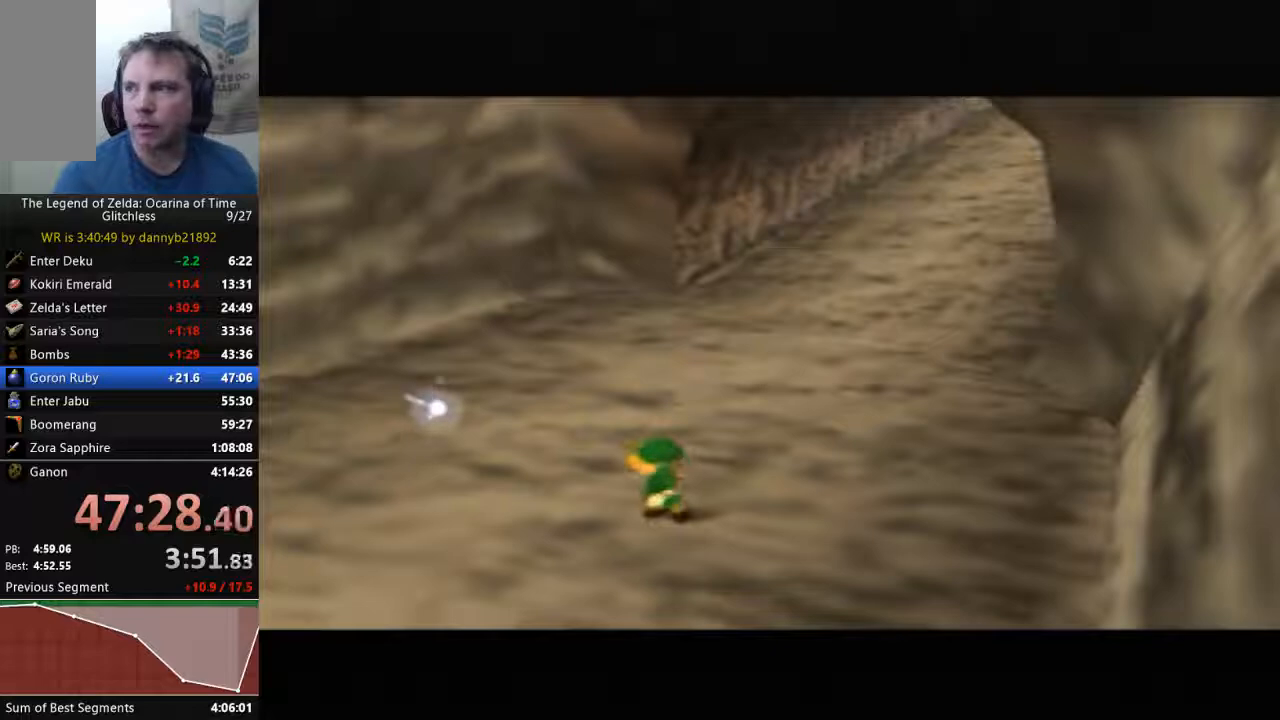
{"dt_ms": 500, "buttons": ["B"], "left_stick": "center", "events": [[67, "A", "up"], [67, "B", "down"], [167, "A", "down"], [200, "B", "up"], [300, "A", "up"], [300, "B", "down"], [400, "B", "up"], [433, "A", "down"], [467, "A", "up"], [500, "B", "down"]]}
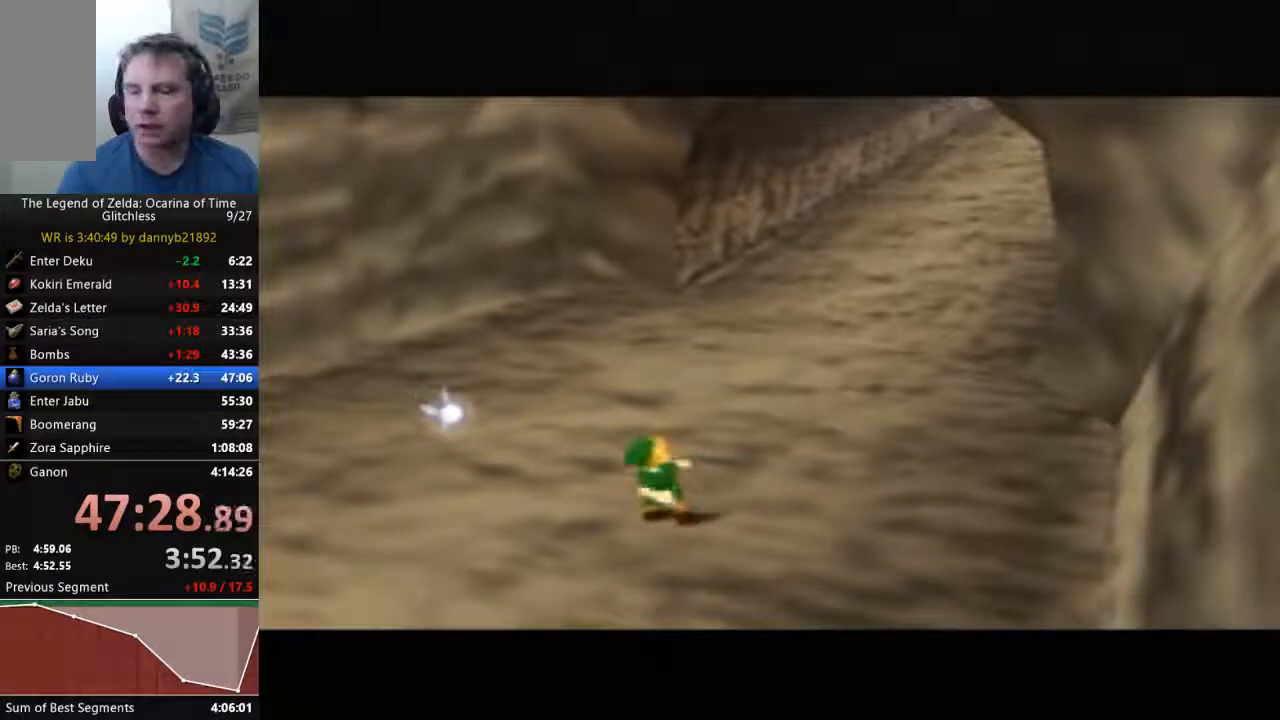
{"dt_ms": 500, "buttons": ["B"], "left_stick": "center", "events": [[100, "B", "up"], [133, "A", "down"], [233, "A", "up"], [233, "B", "down"], [367, "A", "down"], [400, "A", "up"]]}
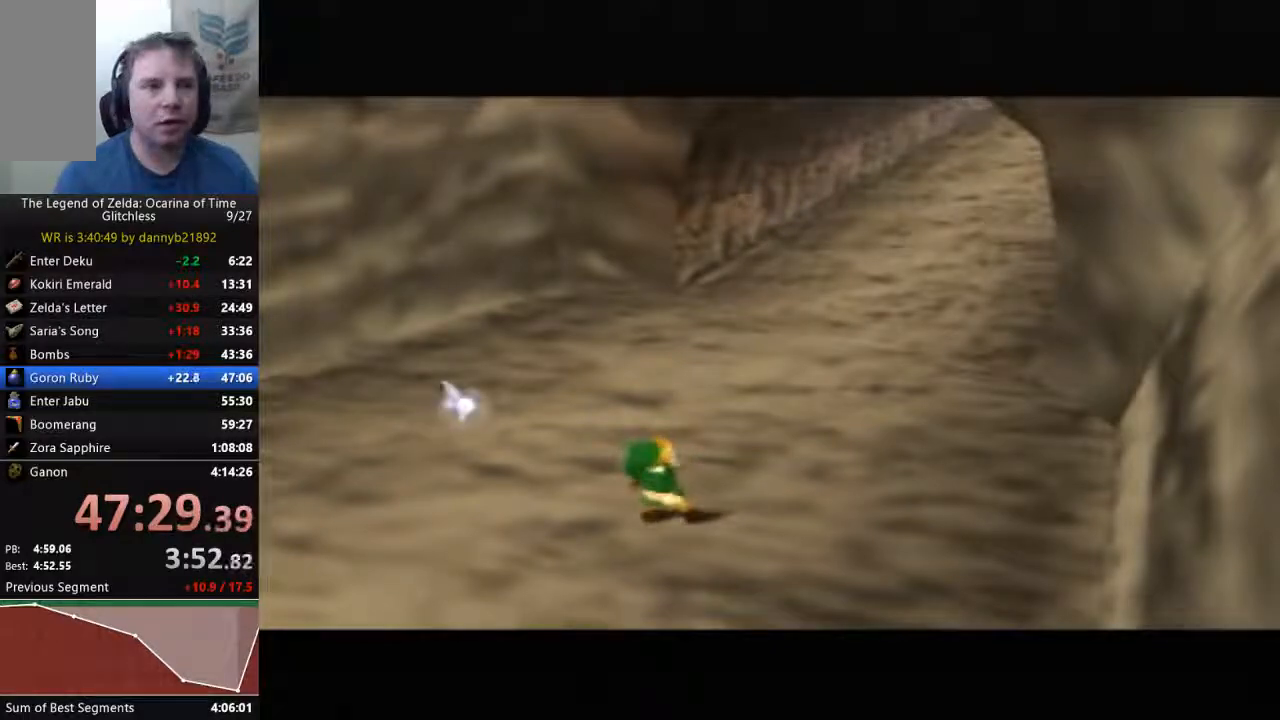
{"dt_ms": 500, "buttons": ["A"], "left_stick": "center", "events": [[33, "A", "down"], [67, "B", "up"], [133, "A", "up"], [133, "B", "down"], [267, "A", "down"], [267, "B", "up"], [367, "A", "up"], [367, "B", "down"], [467, "A", "down"], [467, "B", "up"]]}
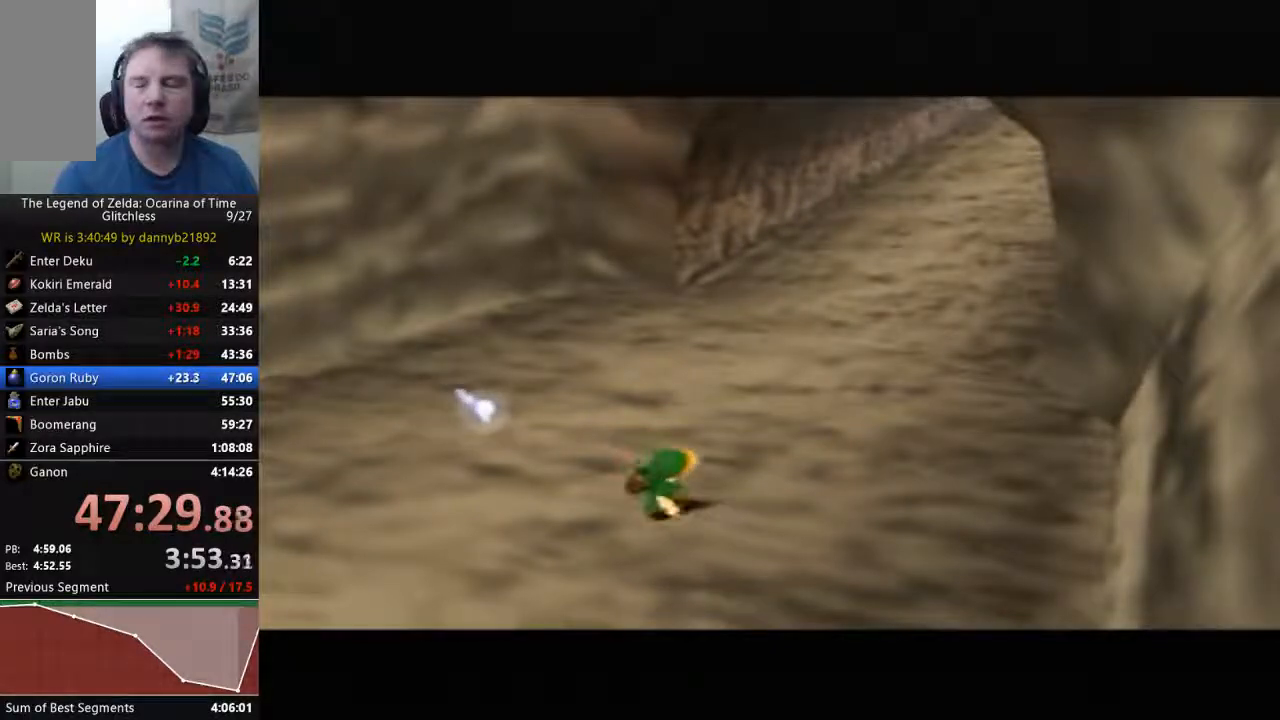
{"dt_ms": 500, "buttons": ["B"], "left_stick": "center", "events": [[67, "B", "down"], [100, "A", "up"], [233, "A", "down"], [233, "B", "up"], [333, "B", "down"], [367, "A", "up"], [433, "A", "down"], [433, "B", "up"], [500, "A", "up"], [500, "B", "down"]]}
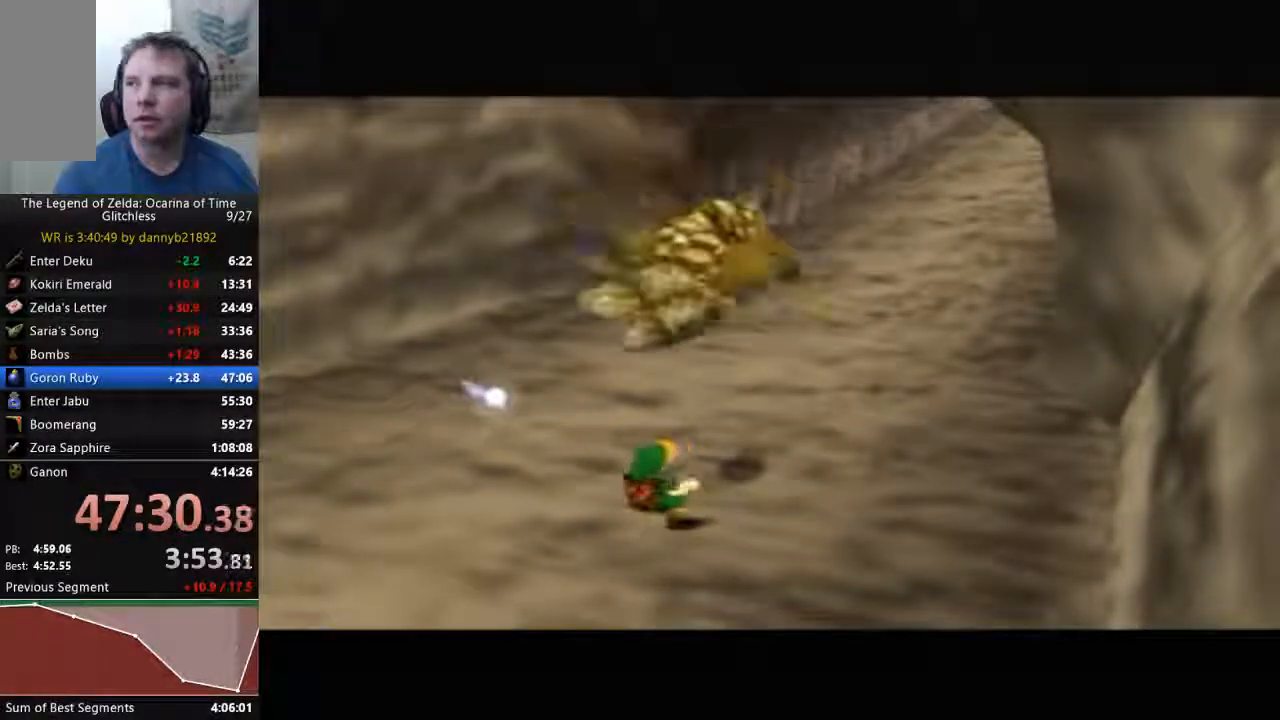
{"dt_ms": 500, "buttons": ["B"], "left_stick": "center", "events": [[133, "A", "down"], [133, "B", "up"], [233, "A", "up"], [233, "B", "down"], [333, "A", "down"], [333, "B", "up"], [400, "B", "down"], [433, "A", "up"]]}
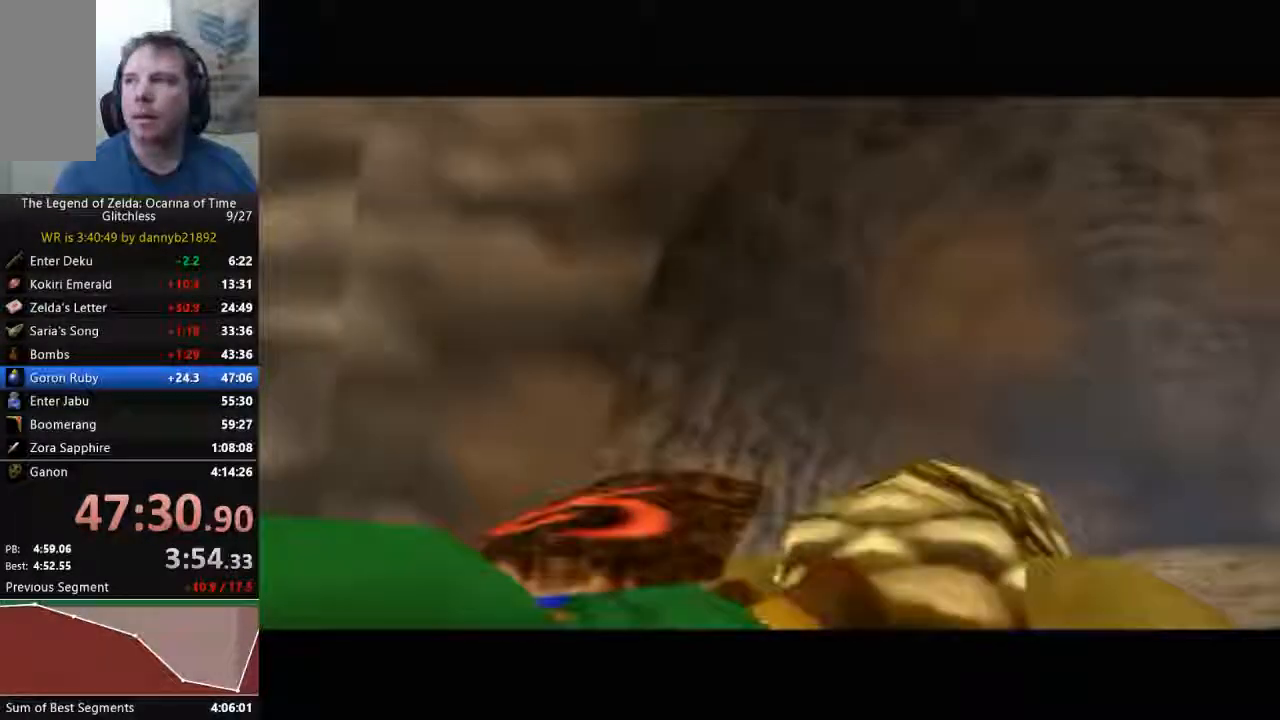
{"dt_ms": 500, "buttons": ["A"], "left_stick": "center", "events": [[33, "B", "up"], [67, "A", "down"], [133, "A", "up"], [133, "B", "down"], [267, "A", "down"], [267, "B", "up"], [367, "A", "up"], [367, "B", "down"], [467, "A", "down"], [467, "B", "up"]]}
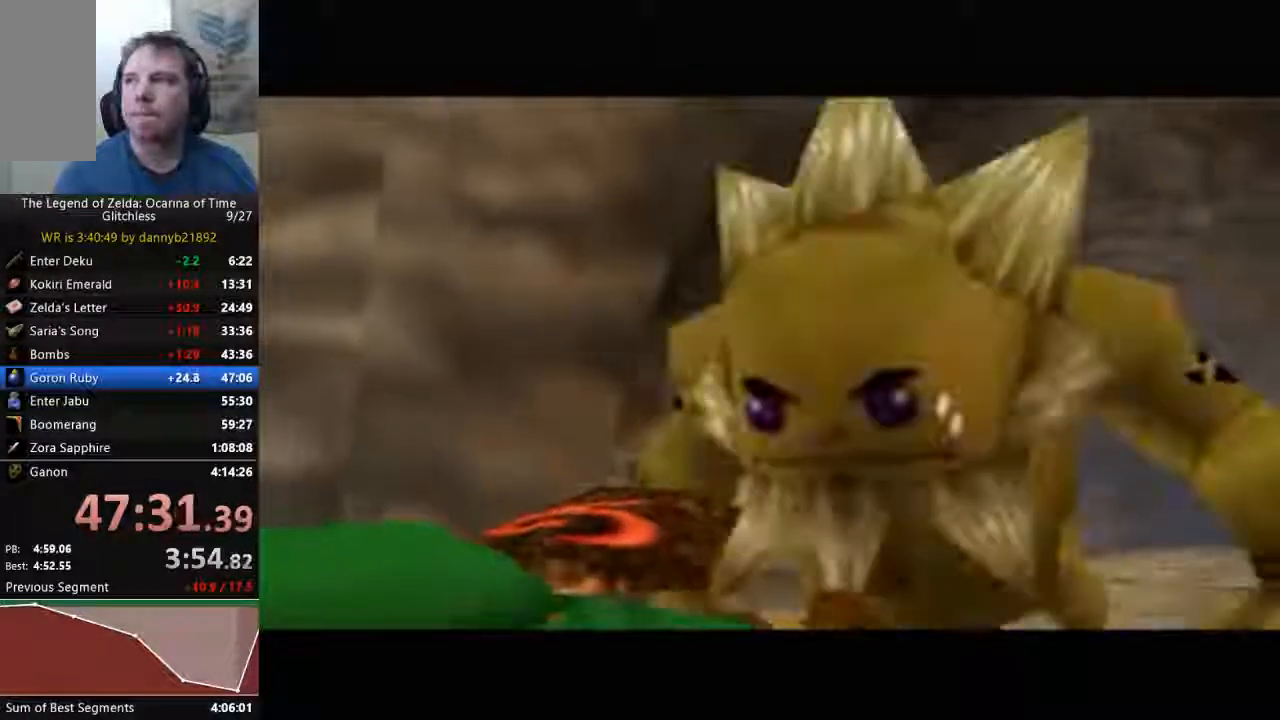
{"dt_ms": 500, "buttons": ["B"], "left_stick": "center", "events": [[33, "A", "up"], [67, "B", "down"], [167, "A", "down"], [167, "B", "up"], [267, "A", "up"], [267, "B", "down"], [367, "A", "down"], [367, "B", "up"], [467, "A", "up"], [467, "B", "down"]]}
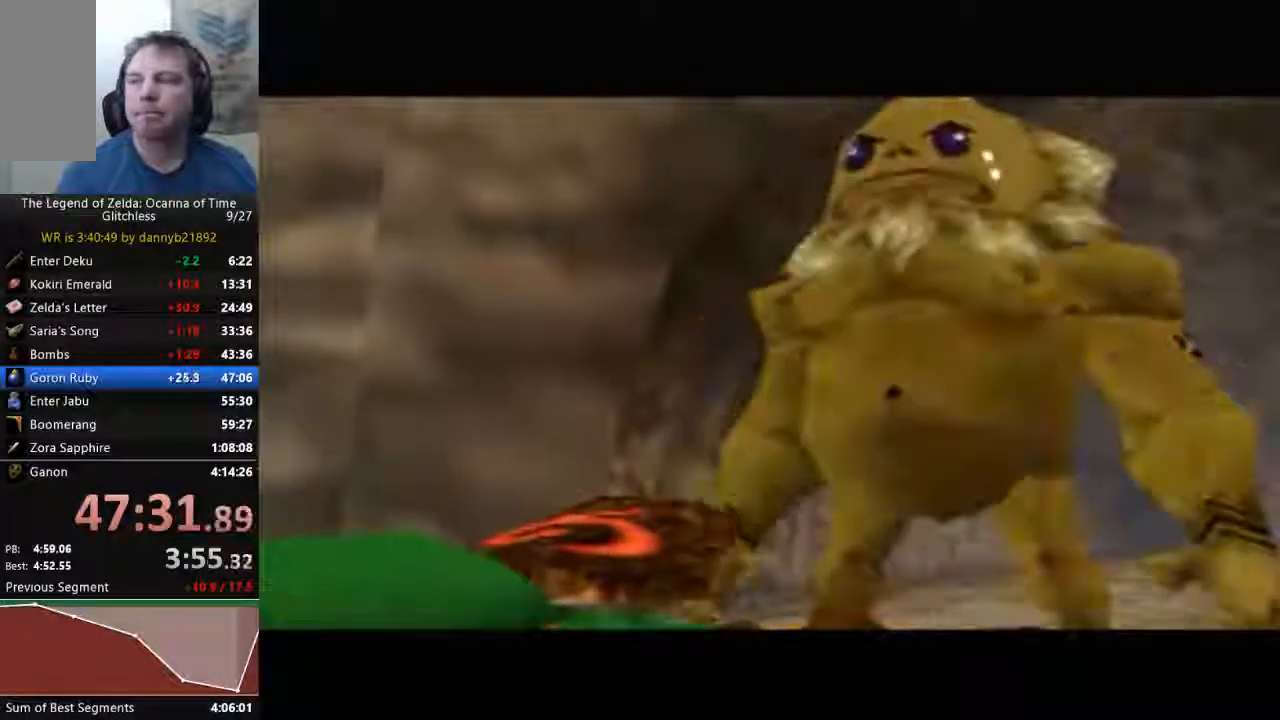
{"dt_ms": 500, "buttons": ["A"], "left_stick": "center", "events": [[33, "A", "down"], [33, "B", "up"], [133, "A", "up"], [167, "B", "down"], [300, "A", "down"], [300, "B", "up"], [367, "A", "up"], [367, "B", "down"], [467, "A", "down"], [467, "B", "up"]]}
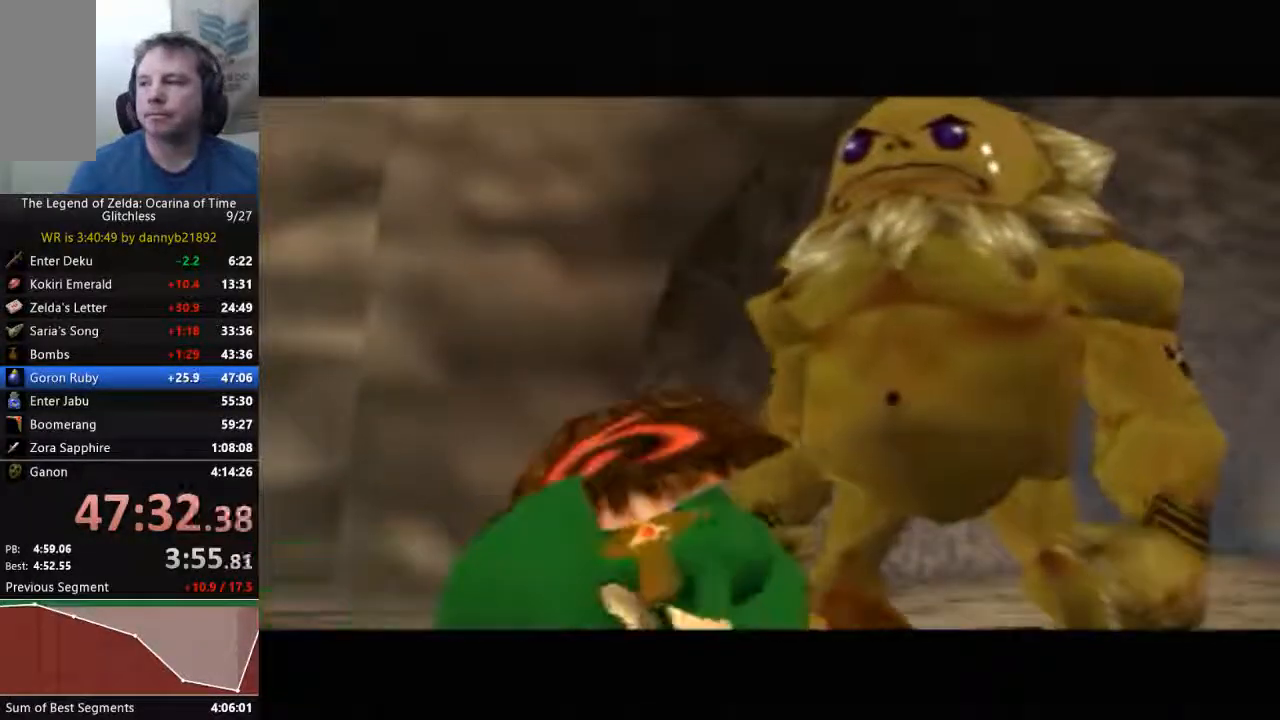
{"dt_ms": 500, "buttons": ["B"], "left_stick": "center", "events": [[67, "A", "up"], [67, "B", "down"], [200, "A", "down"], [200, "B", "up"], [300, "A", "up"], [300, "B", "down"], [400, "A", "down"], [400, "B", "up"], [500, "A", "up"], [500, "B", "down"]]}
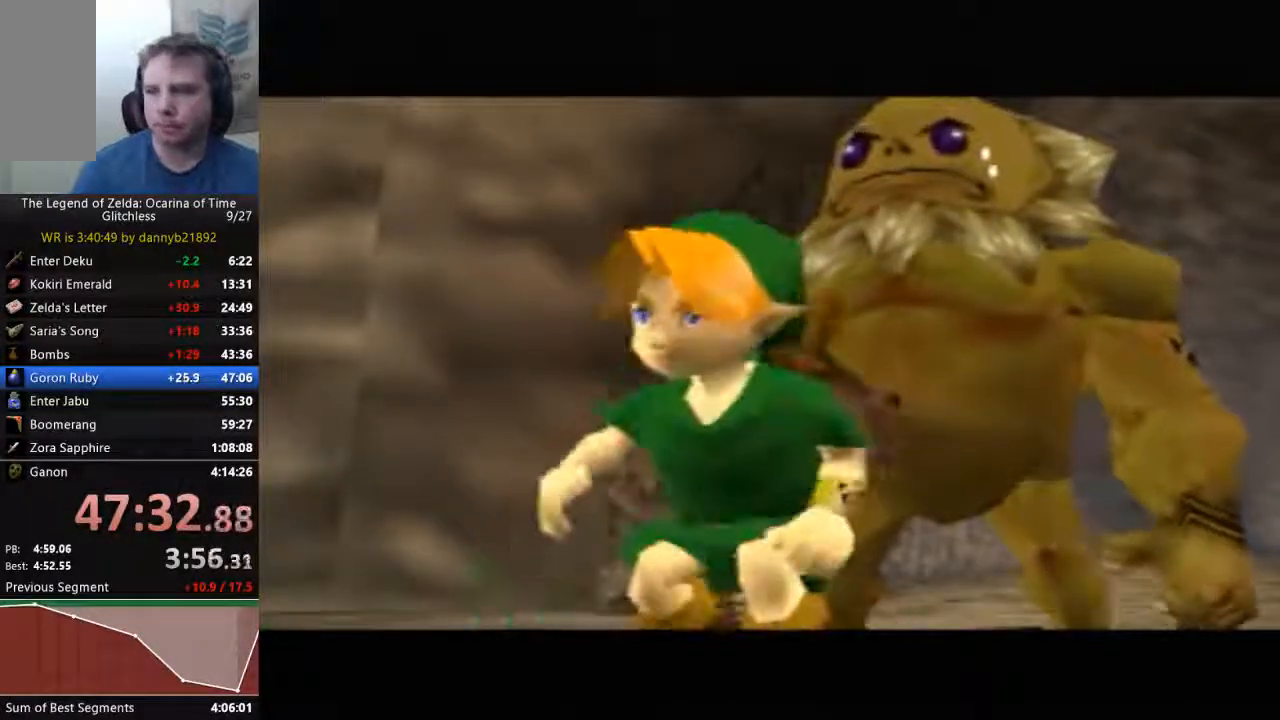
{"dt_ms": 500, "buttons": ["A"], "left_stick": "center", "events": [[100, "A", "down"], [100, "B", "up"], [200, "A", "up"], [233, "B", "down"], [300, "B", "up"], [333, "A", "down"], [400, "A", "up"], [400, "B", "down"], [500, "A", "down"], [500, "B", "up"]]}
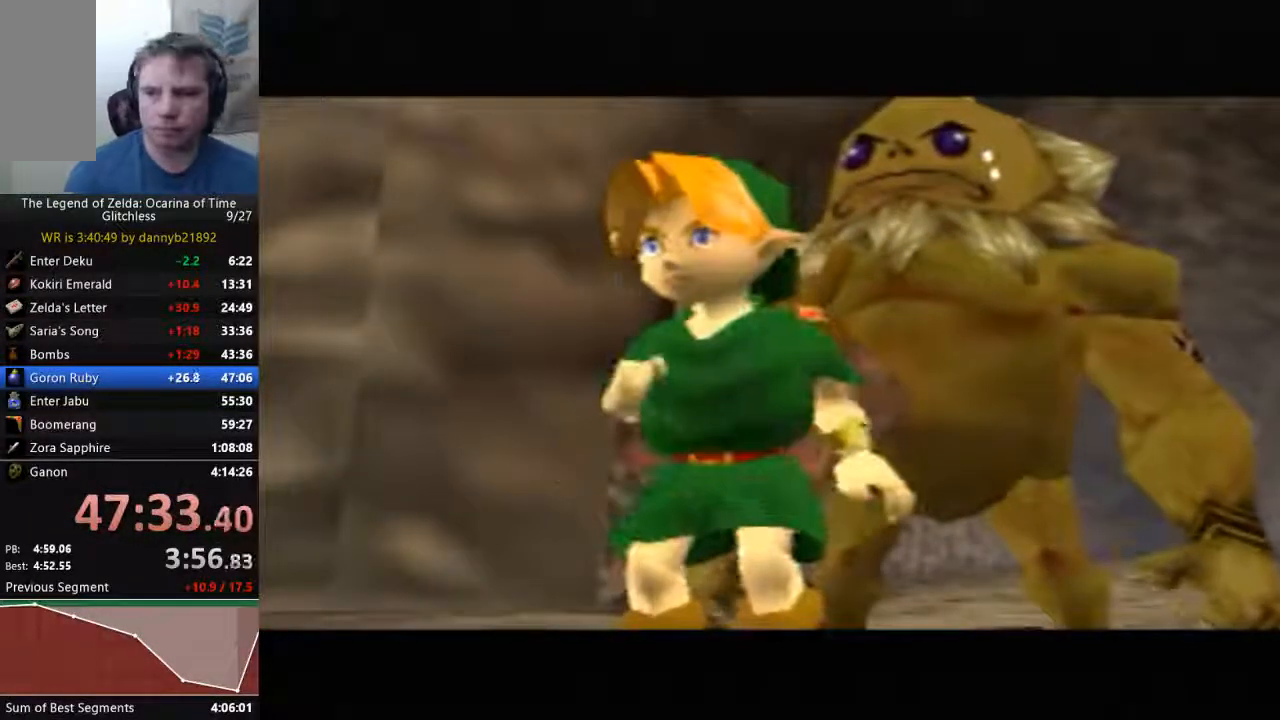
{"dt_ms": 1000, "buttons": ["A"], "left_stick": "center"}
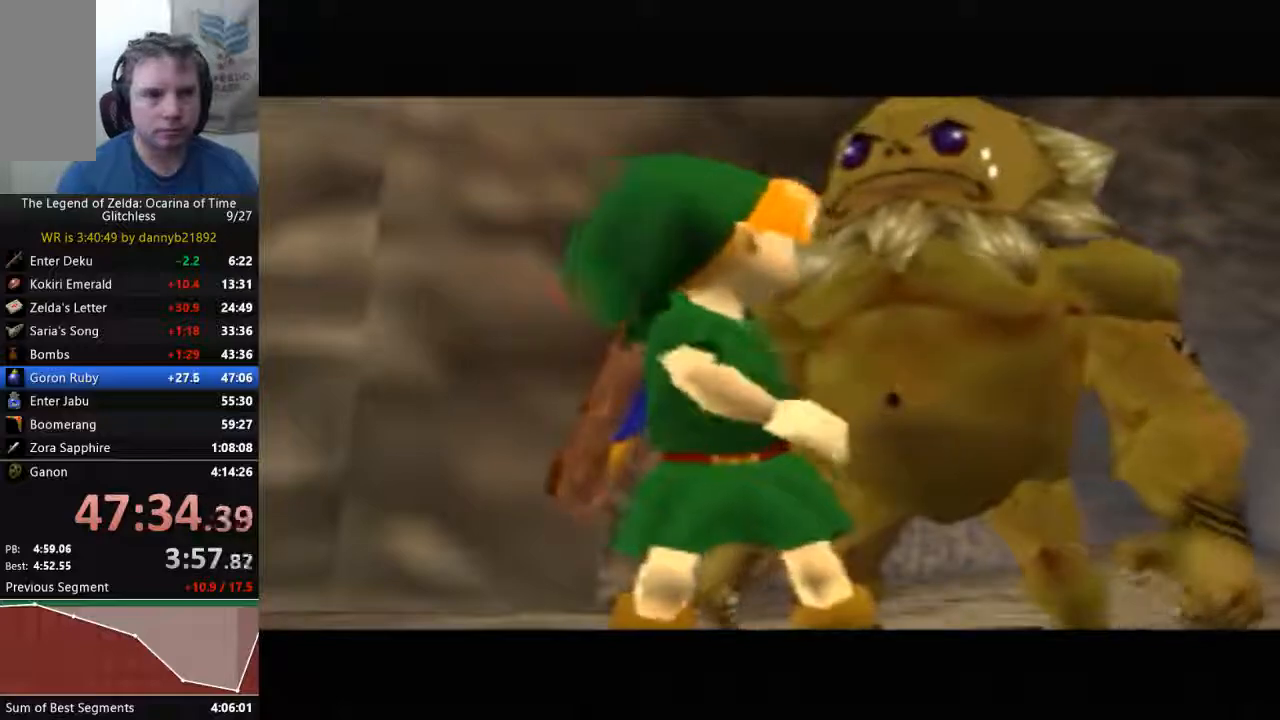
{"dt_ms": 1000, "buttons": ["B"], "left_stick": "center"}
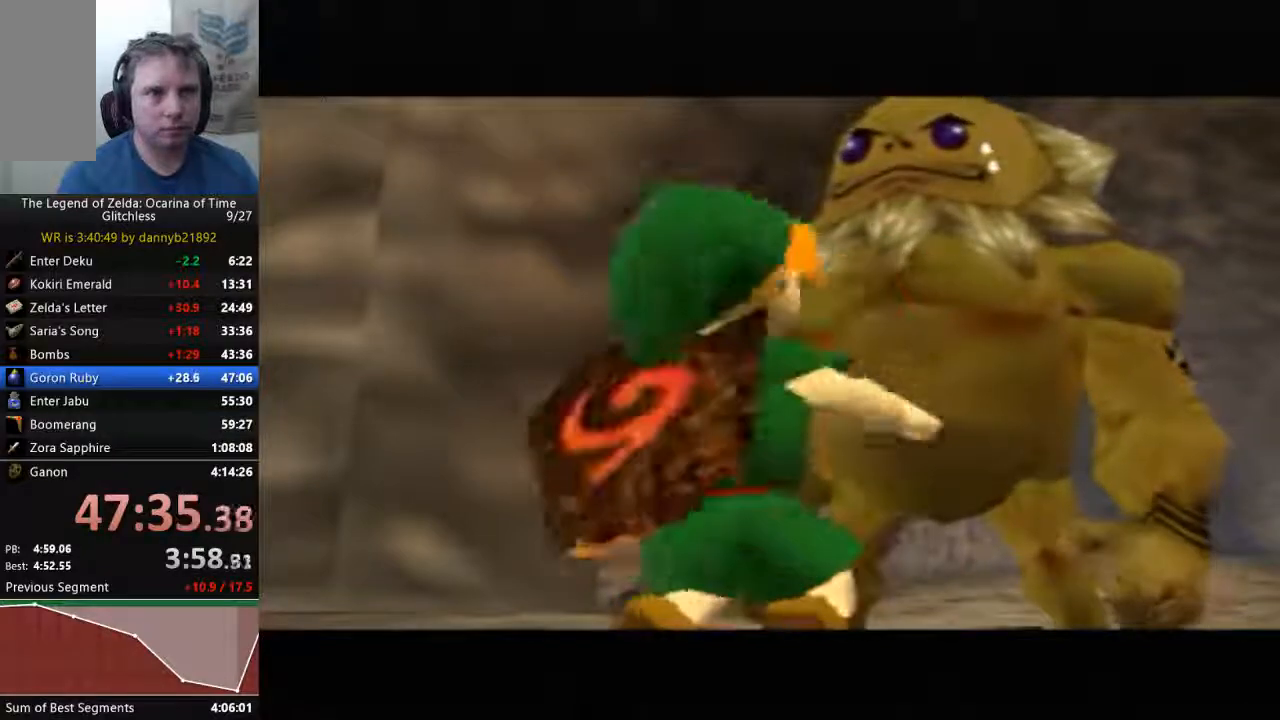
{"dt_ms": 500, "buttons": [], "left_stick": "center", "events": [[67, "B", "up"], [100, "A", "down"], [200, "A", "up"], [200, "B", "down"], [333, "A", "down"], [333, "B", "up"], [400, "A", "up"], [400, "B", "down"], [500, "B", "up"]]}
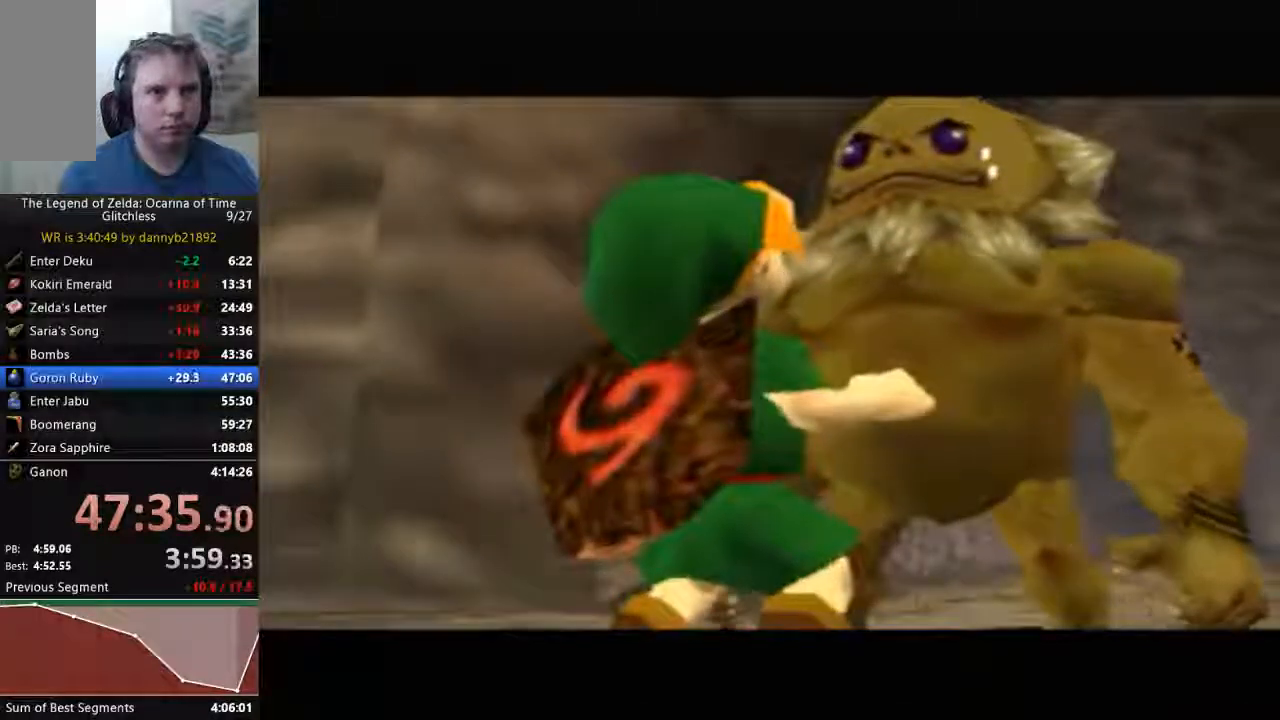
{"dt_ms": 500, "buttons": ["A"], "left_stick": "center", "events": [[33, "A", "down"], [133, "A", "up"], [133, "B", "down"], [233, "A", "down"], [233, "B", "up"], [367, "B", "down"], [433, "B", "up"]]}
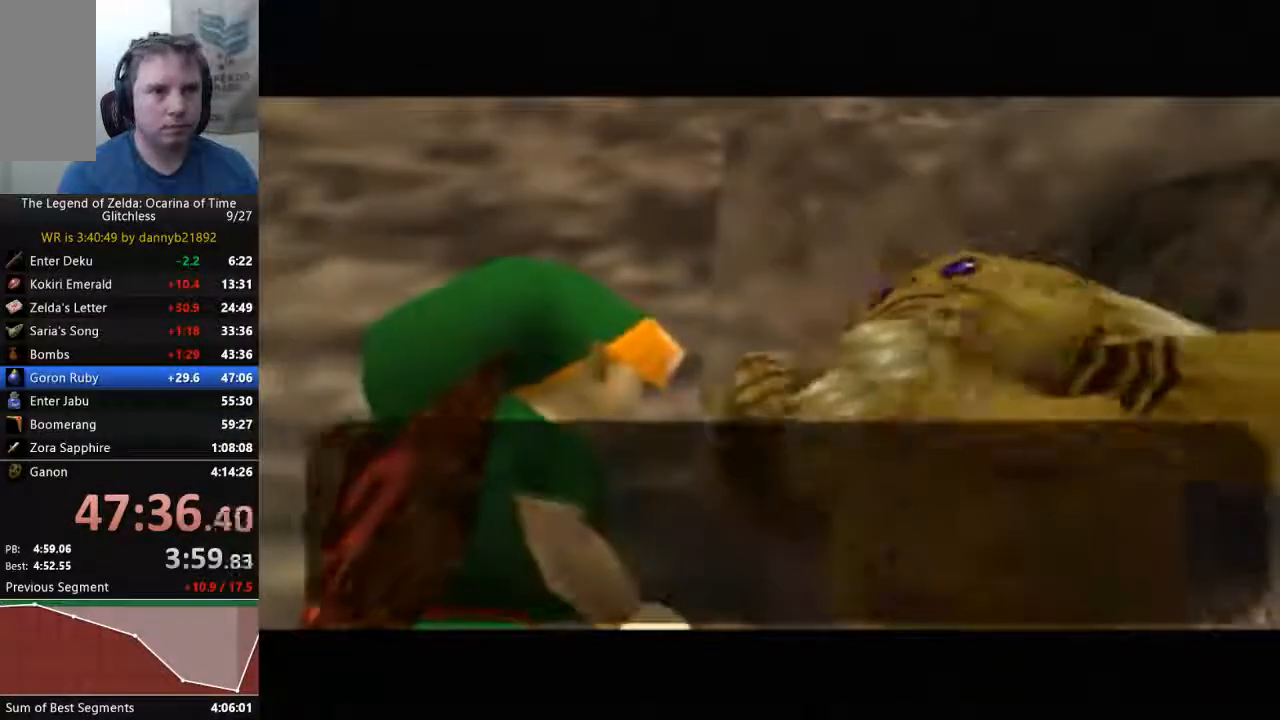
{"dt_ms": 500, "buttons": ["B"], "left_stick": "center", "events": [[67, "B", "down"], [167, "B", "up"], [267, "A", "up"], [300, "B", "down"], [367, "B", "up"], [400, "A", "down"], [467, "A", "up"], [467, "B", "down"]]}
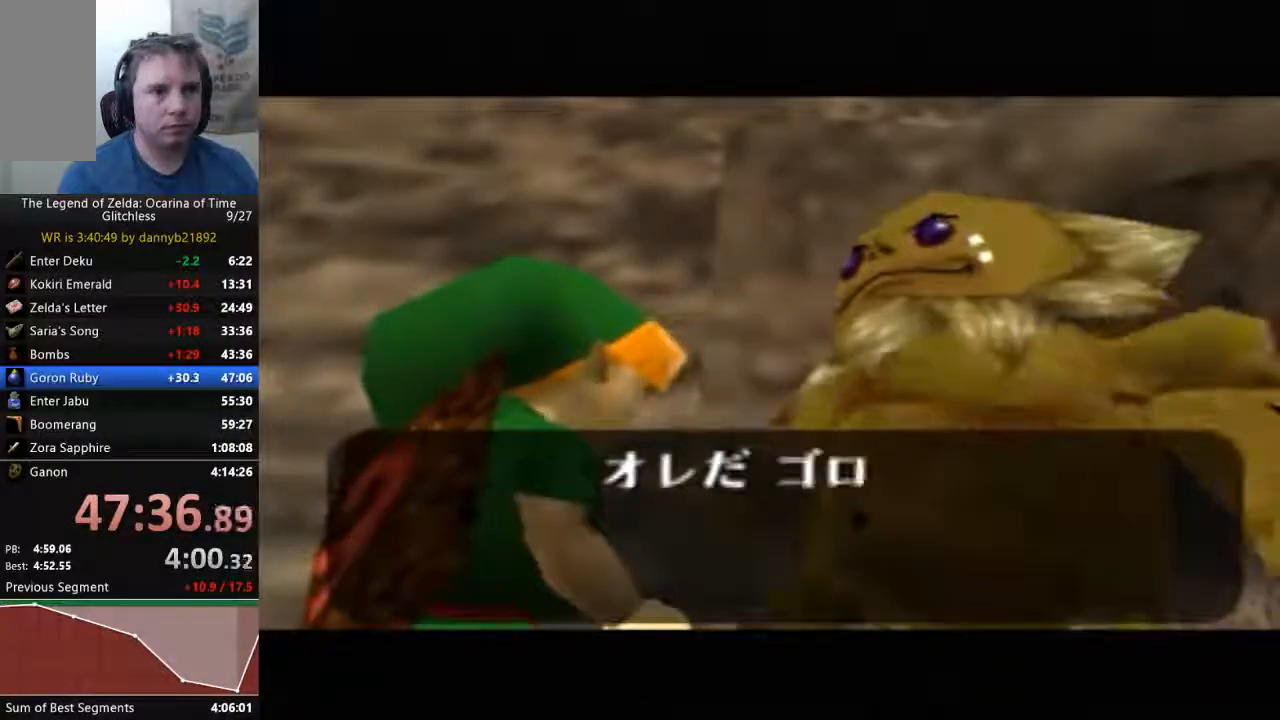
{"dt_ms": 500, "buttons": [], "left_stick": "center", "events": [[67, "A", "down"], [67, "B", "up"], [167, "A", "up"], [200, "B", "down"], [300, "A", "down"], [300, "B", "up"], [400, "A", "up"], [400, "B", "down"], [500, "B", "up"]]}
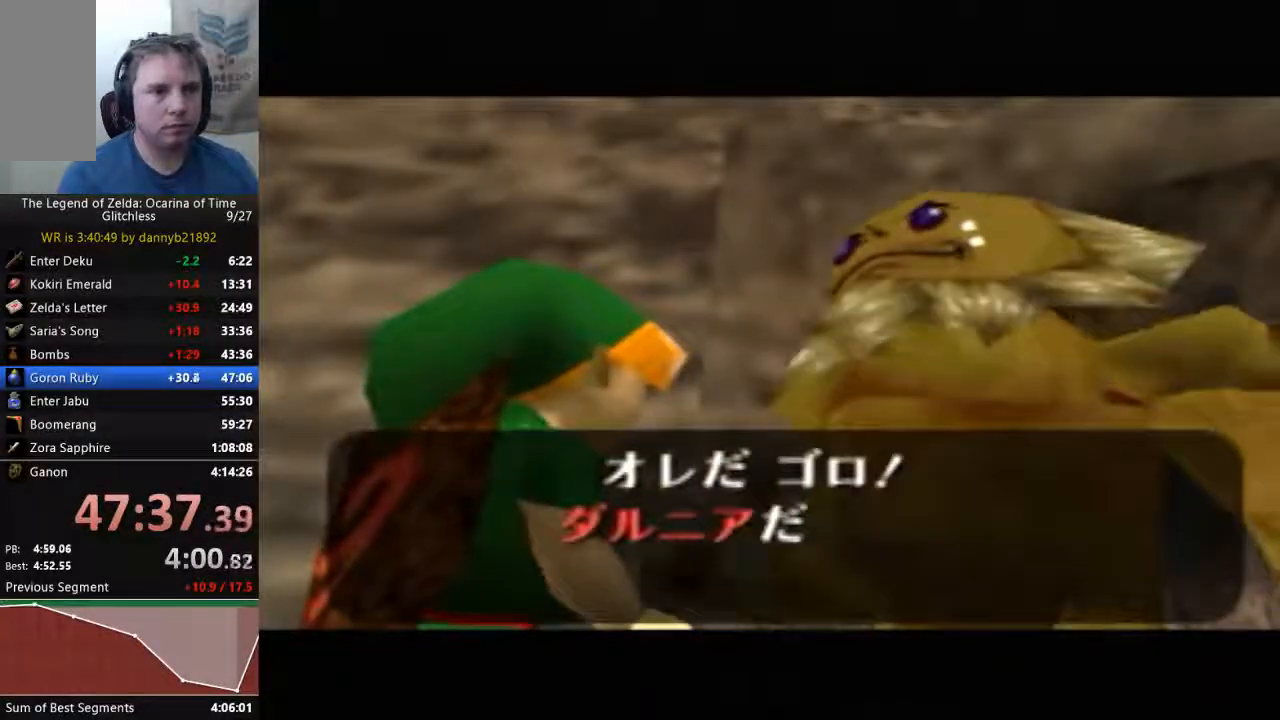
{"dt_ms": 500, "buttons": ["A"], "left_stick": "center", "events": [[33, "A", "down"], [100, "B", "down"], [133, "A", "up"], [233, "B", "up"], [267, "A", "down"], [333, "A", "up"], [367, "B", "down"], [433, "B", "up"], [467, "A", "down"]]}
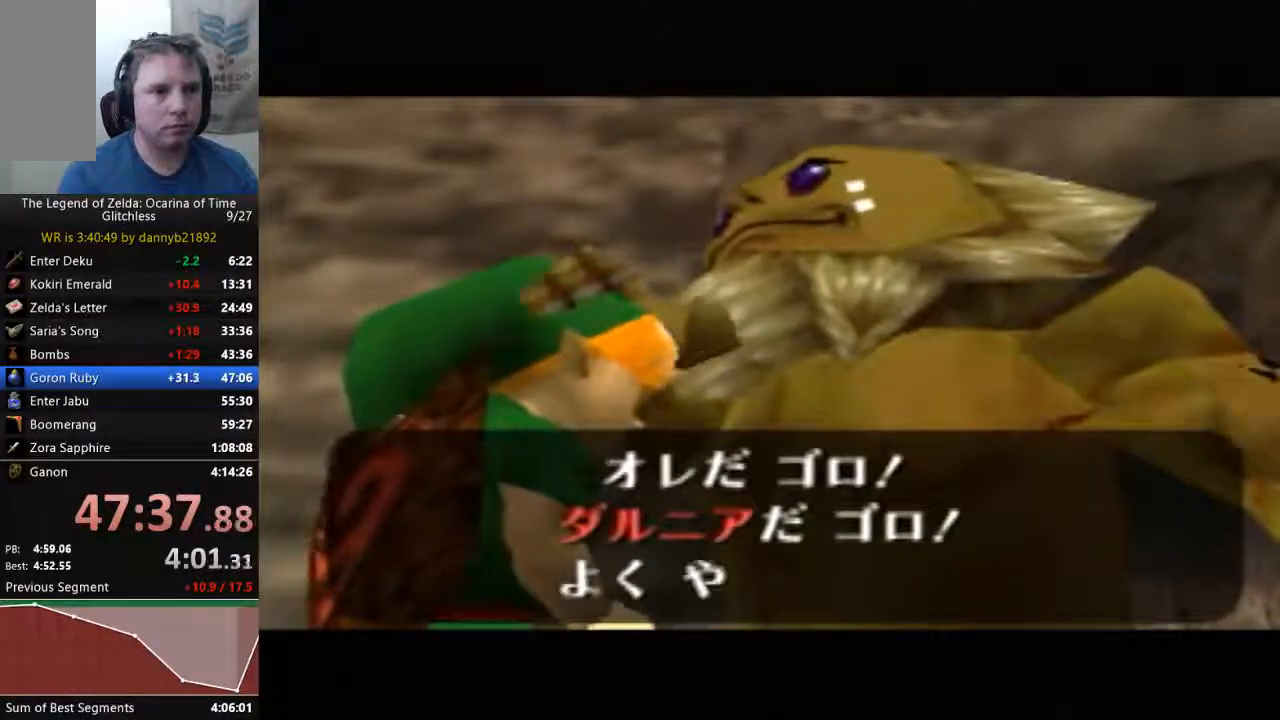
{"dt_ms": 500, "buttons": ["B"], "left_stick": "center", "events": [[67, "A", "up"], [67, "B", "down"], [167, "B", "up"], [200, "A", "down"], [300, "A", "up"], [300, "B", "down"], [400, "A", "down"], [400, "B", "up"], [500, "A", "up"], [500, "B", "down"]]}
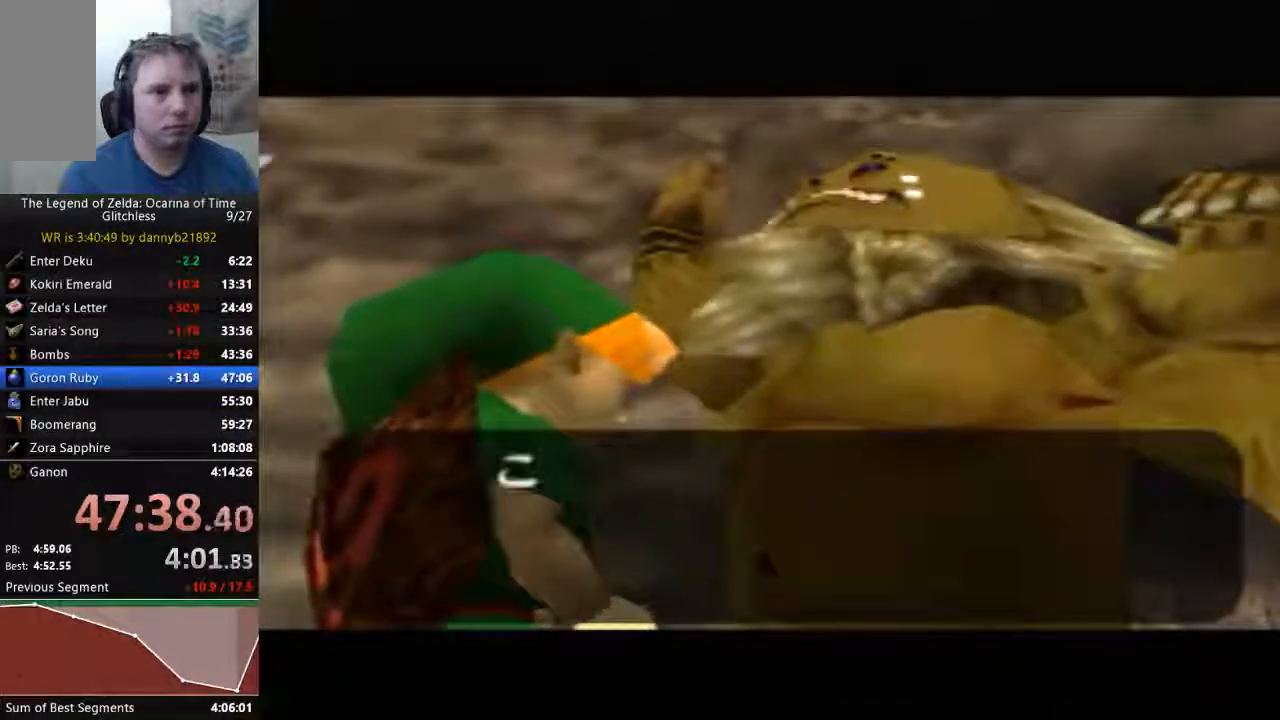
{"dt_ms": 500, "buttons": ["B"], "left_stick": "center"}
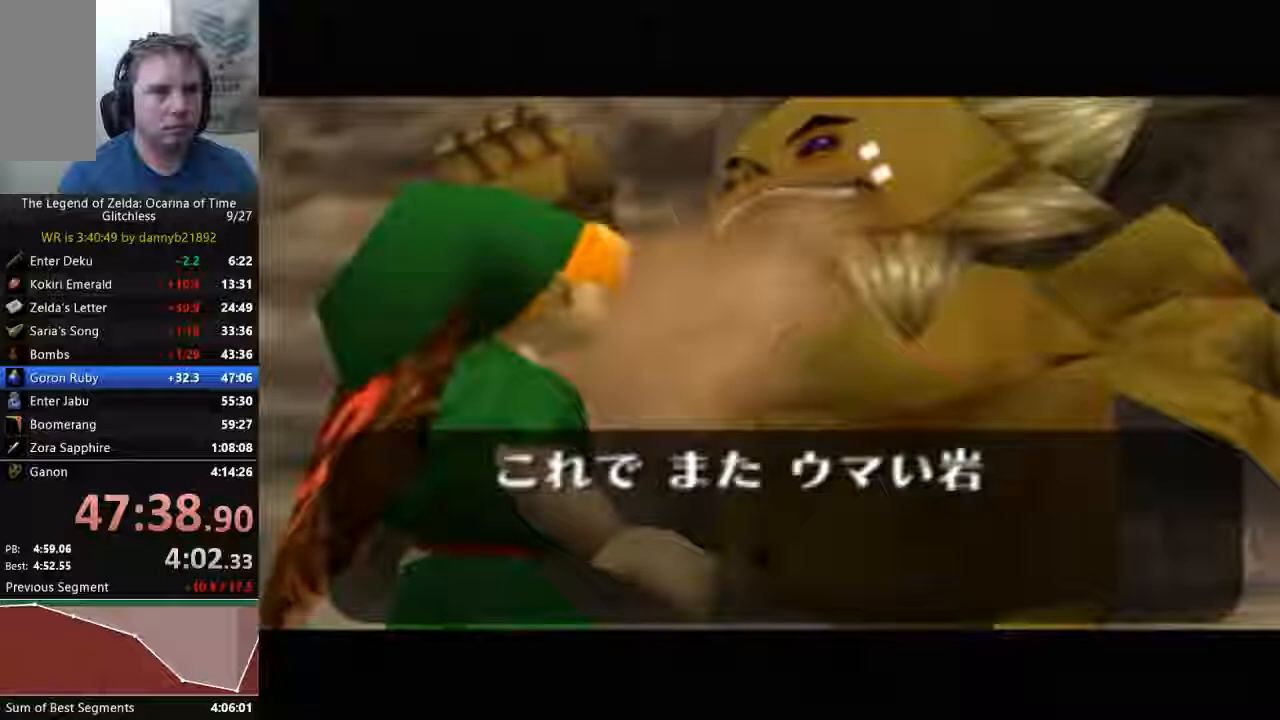
{"dt_ms": 500, "buttons": ["A"], "left_stick": "center", "events": [[33, "A", "down"], [33, "B", "up"], [133, "B", "down"], [167, "A", "up"], [267, "A", "down"], [400, "A", "up"], [467, "A", "down"], [467, "B", "up"]]}